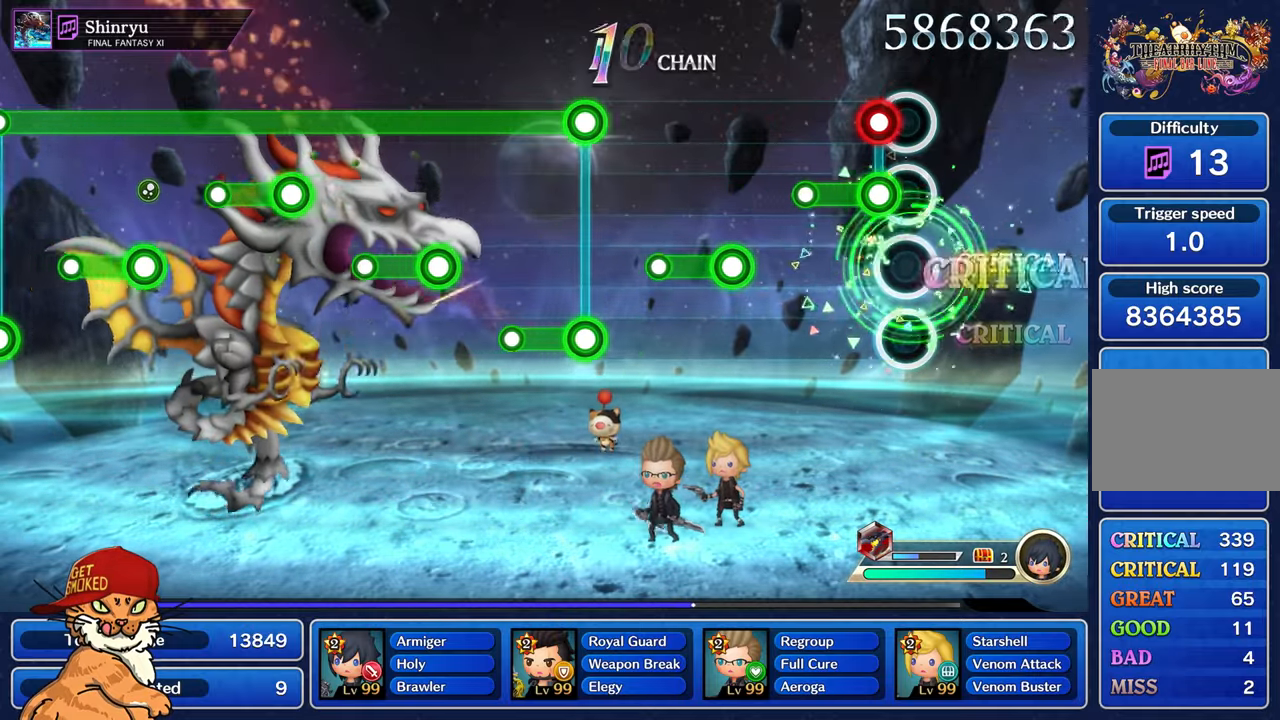
Gameplay with a controller (PlayStation layout); each line is a JSON object with the inputs held at the frame after it. "events" lists button and stick changes between this image and that frame as [ms after this image, input, new state], when the widget could be followed in between. Not read: L3 R2 R3.
{"buttons": [], "left_stick": "center", "right_stick": "center", "events": [[150, "L1", "down"], [150, "R1", "down"], [283, "L1", "up"], [350, "R1", "up"]]}
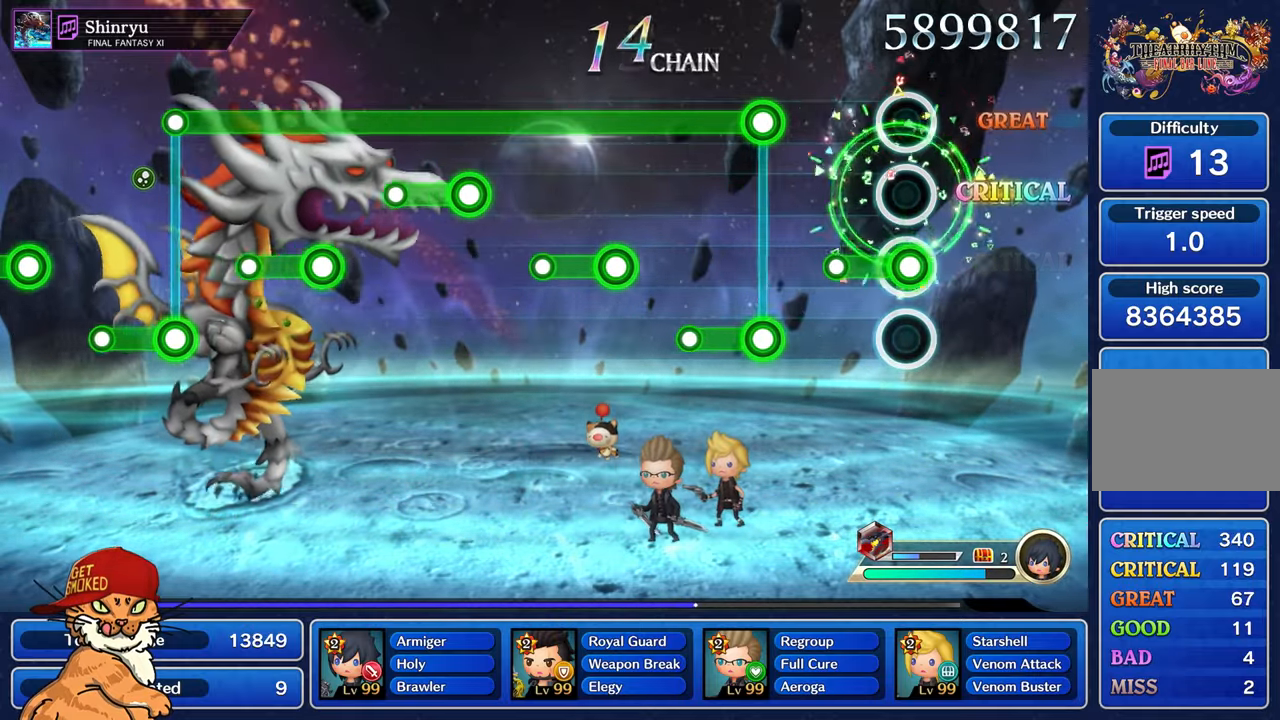
{"buttons": ["L1", "R1"], "left_stick": "center", "right_stick": "center", "events": [[50, "R1", "down"], [233, "R1", "up"], [450, "L1", "down"], [450, "R1", "down"]]}
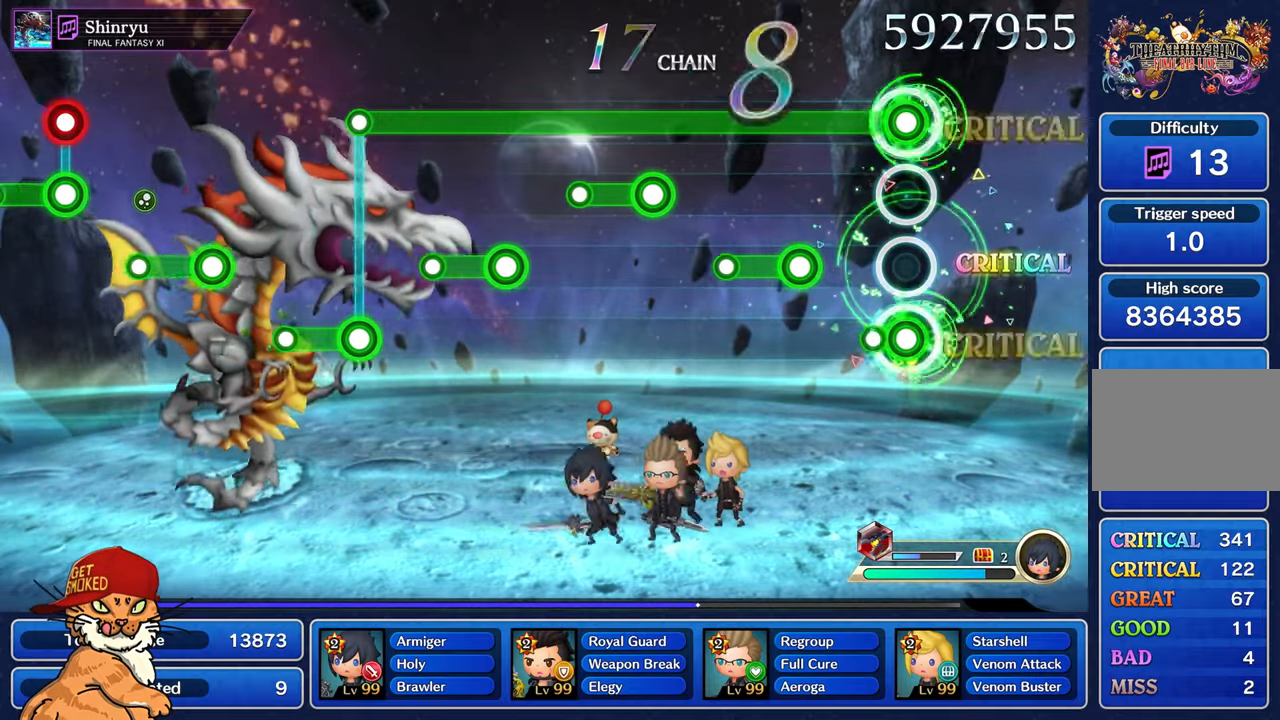
{"buttons": ["L1", "R1"], "left_stick": "center", "right_stick": "center", "events": [[66, "R1", "up"], [333, "R1", "down"]]}
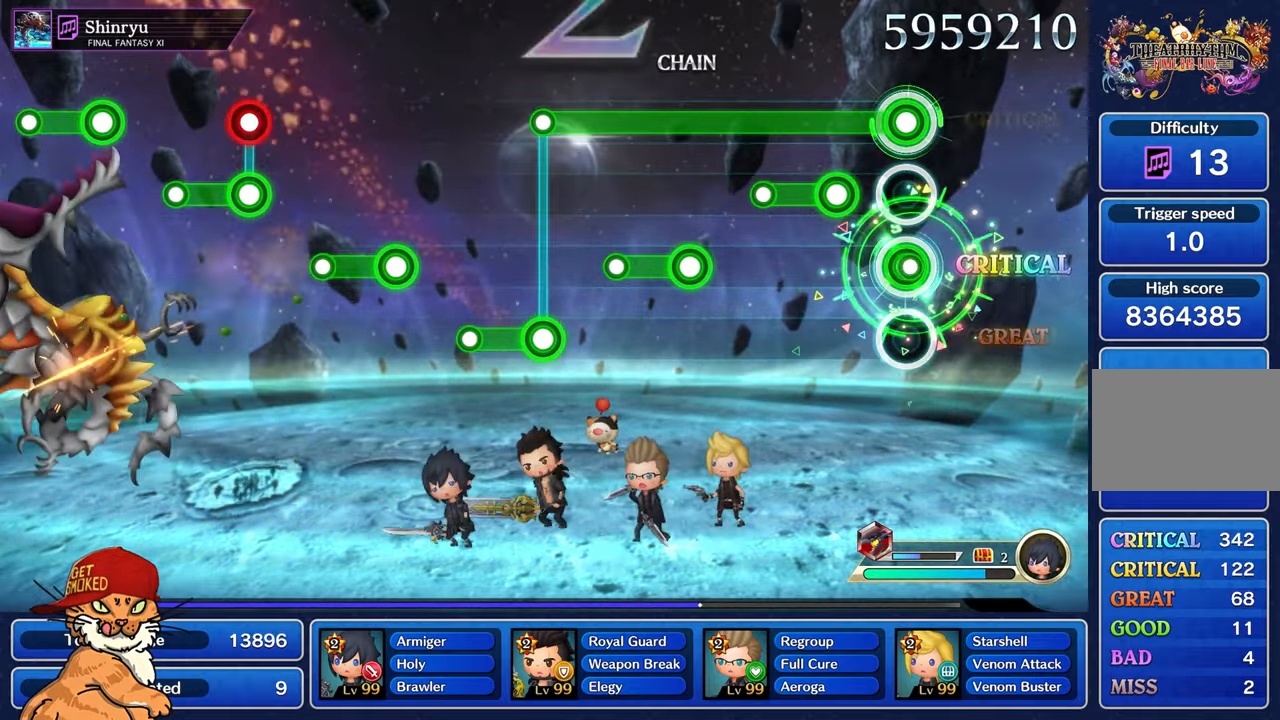
{"buttons": ["L1"], "left_stick": "center", "right_stick": "center", "events": [[33, "R1", "up"], [266, "R1", "down"], [416, "R1", "up"]]}
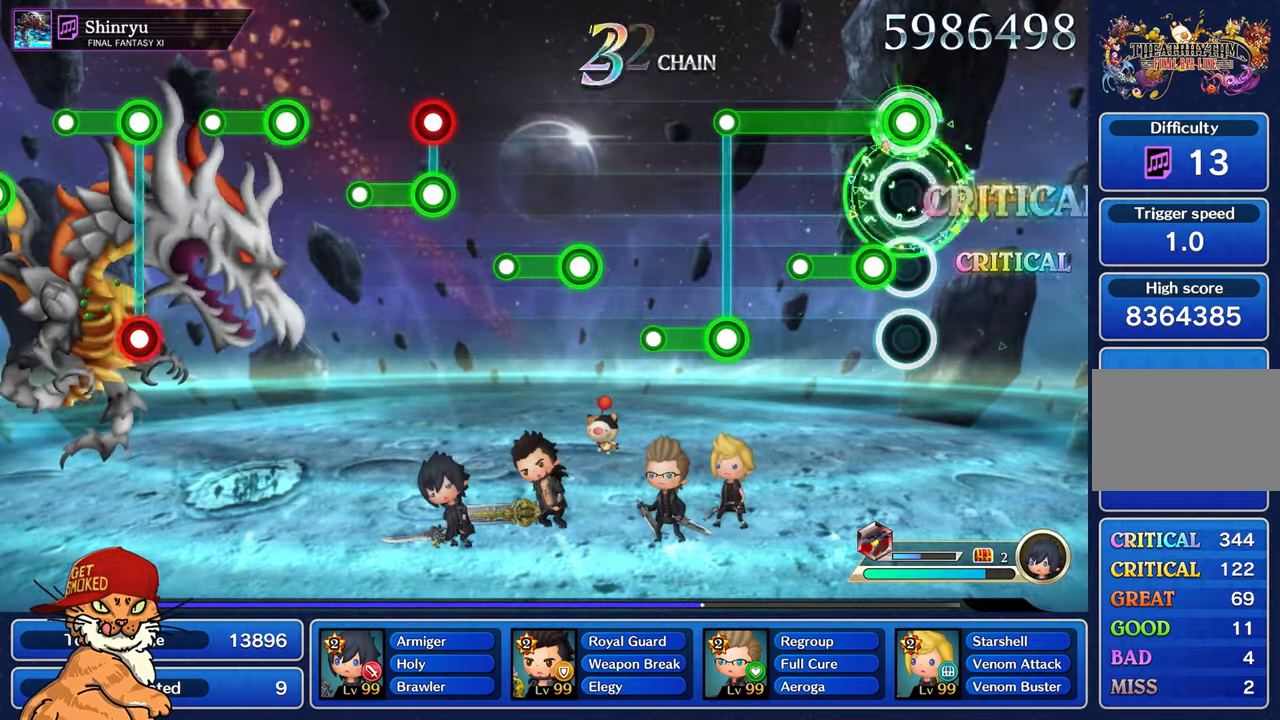
{"buttons": [], "left_stick": "center", "right_stick": "center", "events": [[150, "R1", "down"], [250, "R1", "up"], [500, "L1", "up"]]}
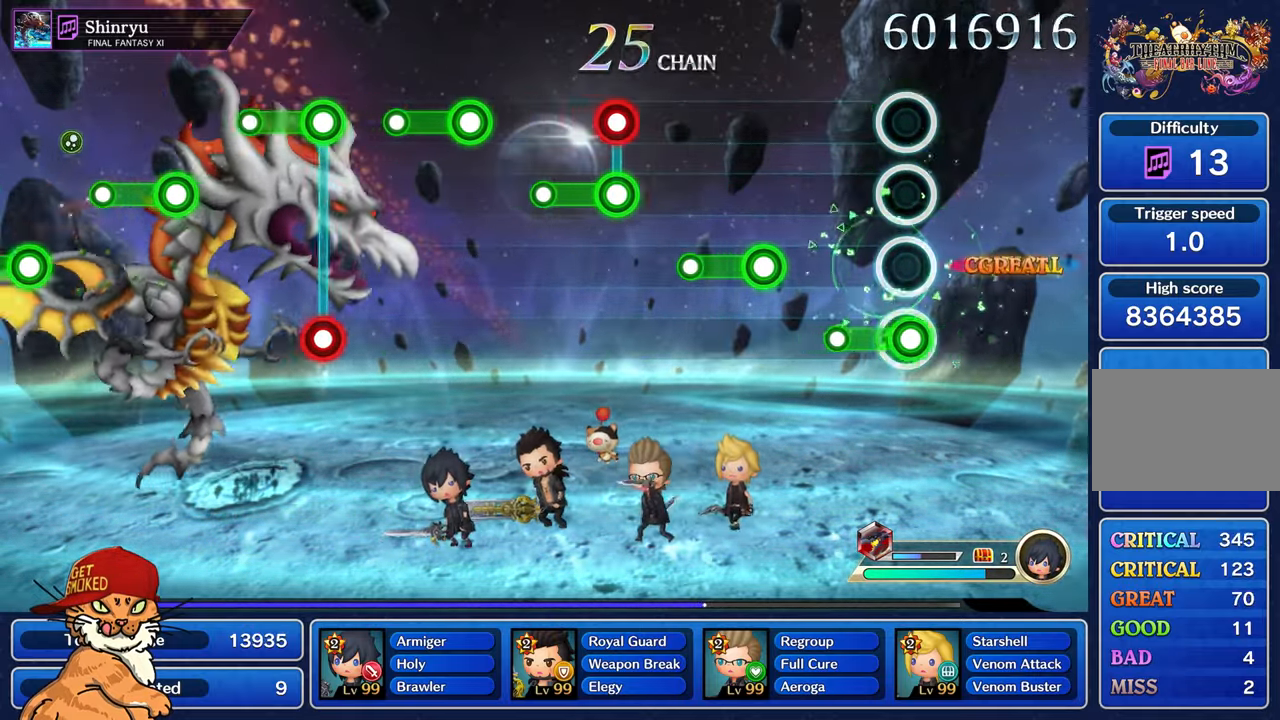
{"buttons": ["R1"], "left_stick": "center", "right_stick": "center", "events": [[33, "R1", "down"], [200, "R1", "up"], [433, "R1", "down"]]}
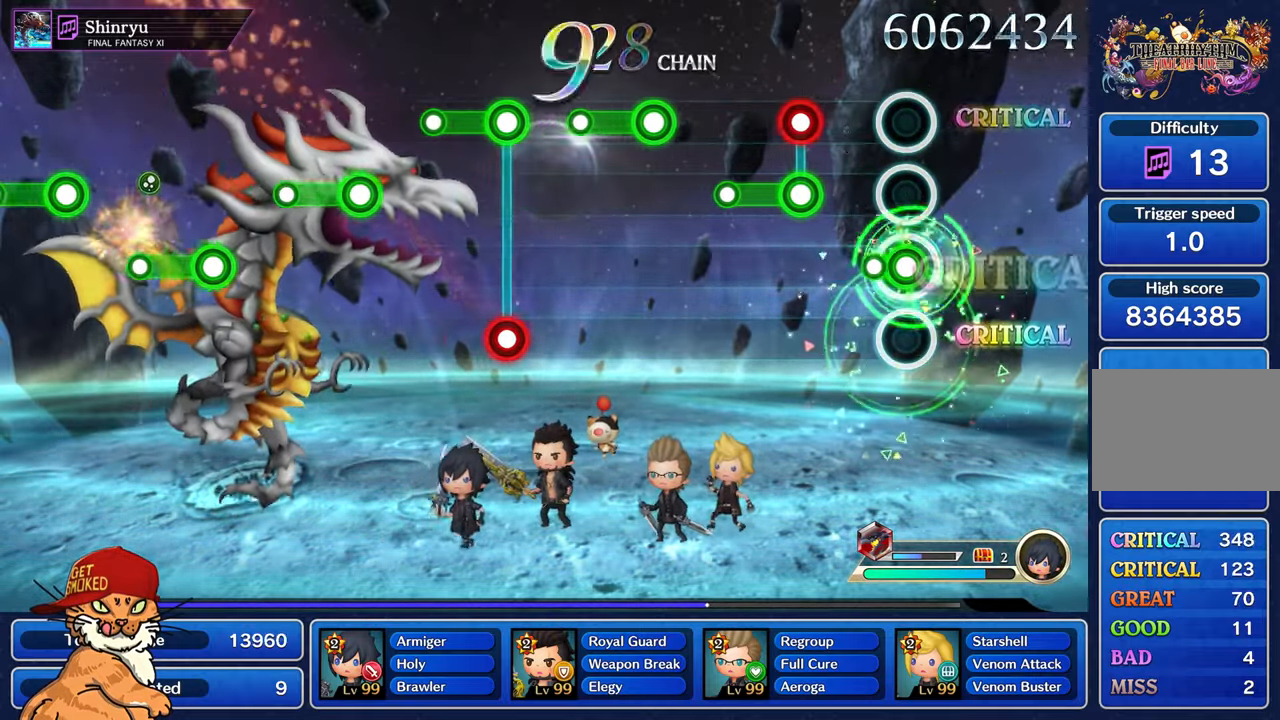
{"buttons": ["L1", "R1"], "left_stick": "center", "right_stick": "center", "events": [[100, "R1", "up"], [333, "L1", "down"], [333, "R1", "down"]]}
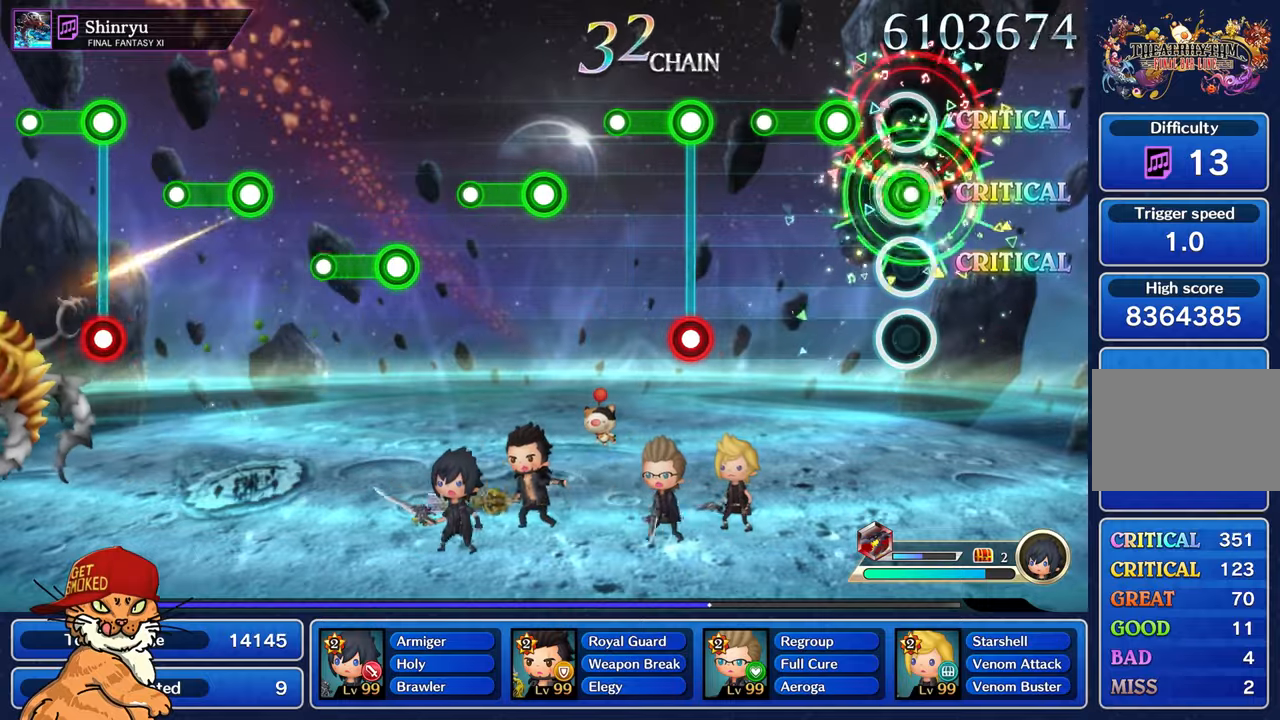
{"buttons": [], "left_stick": "center", "right_stick": "center", "events": [[17, "L1", "up"], [33, "R1", "up"], [233, "R1", "down"], [433, "R1", "up"]]}
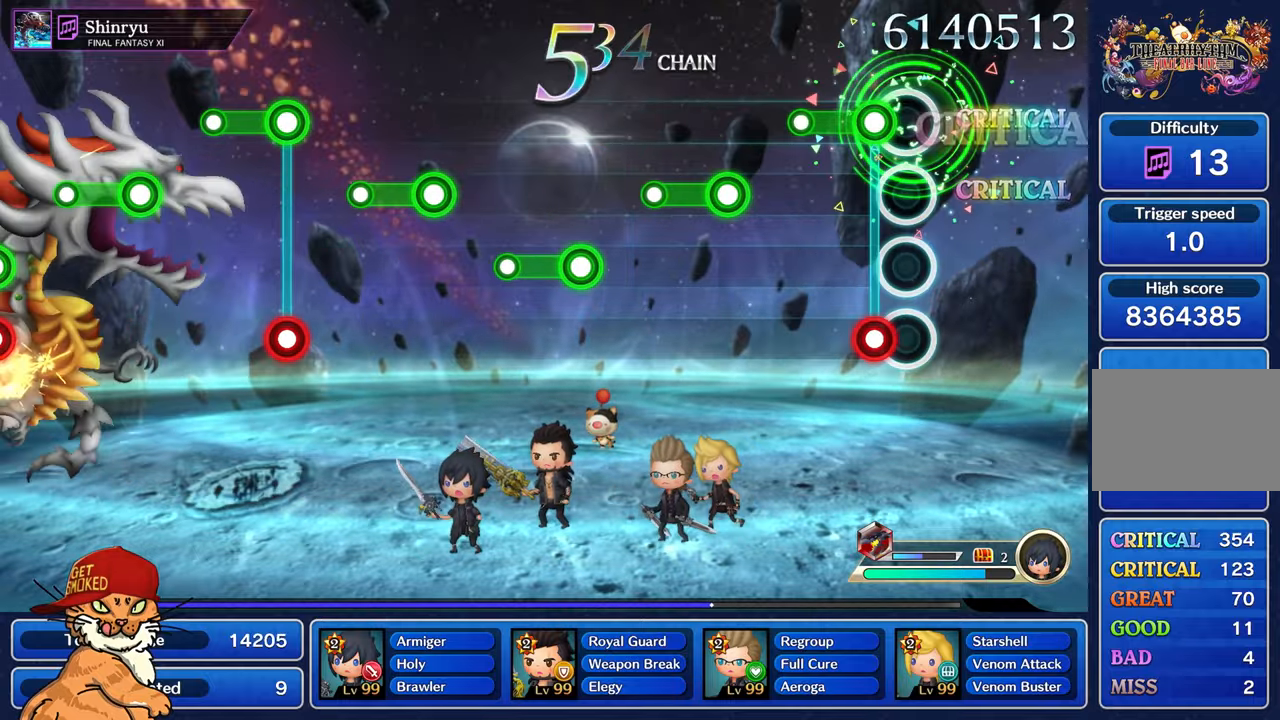
{"buttons": ["R1"], "left_stick": "center", "right_stick": "center", "events": [[133, "L1", "down"], [133, "R1", "down"], [283, "L1", "up"], [317, "R1", "up"], [500, "R1", "down"]]}
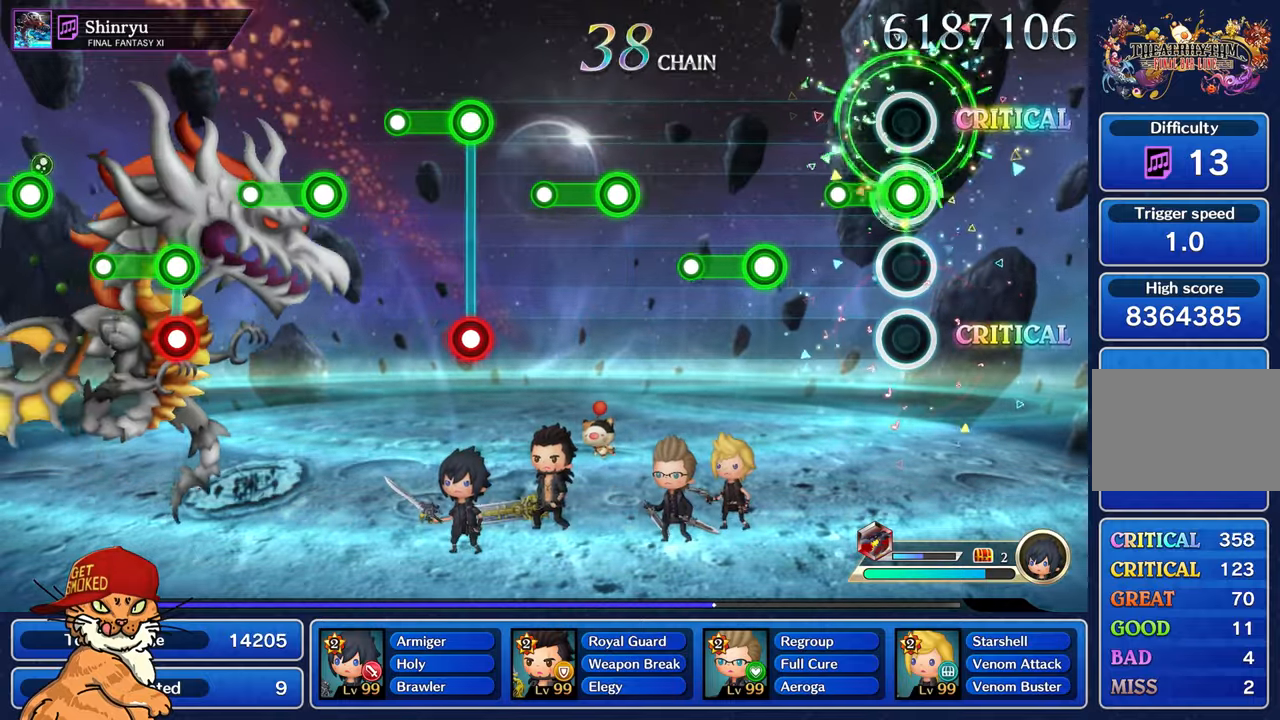
{"buttons": ["R1"], "left_stick": "center", "right_stick": "center", "events": [[200, "R1", "up"], [417, "R1", "down"]]}
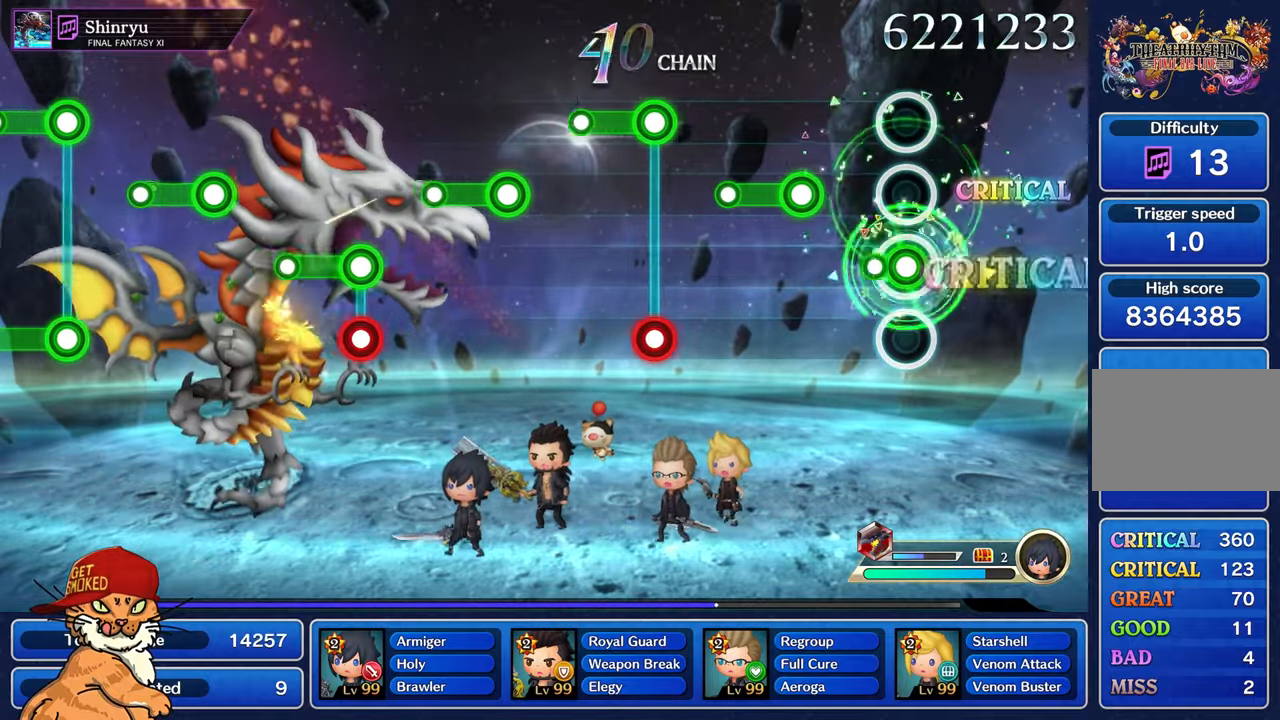
{"buttons": ["R1"], "left_stick": "center", "right_stick": "center", "events": [[117, "R1", "up"], [317, "R1", "down"]]}
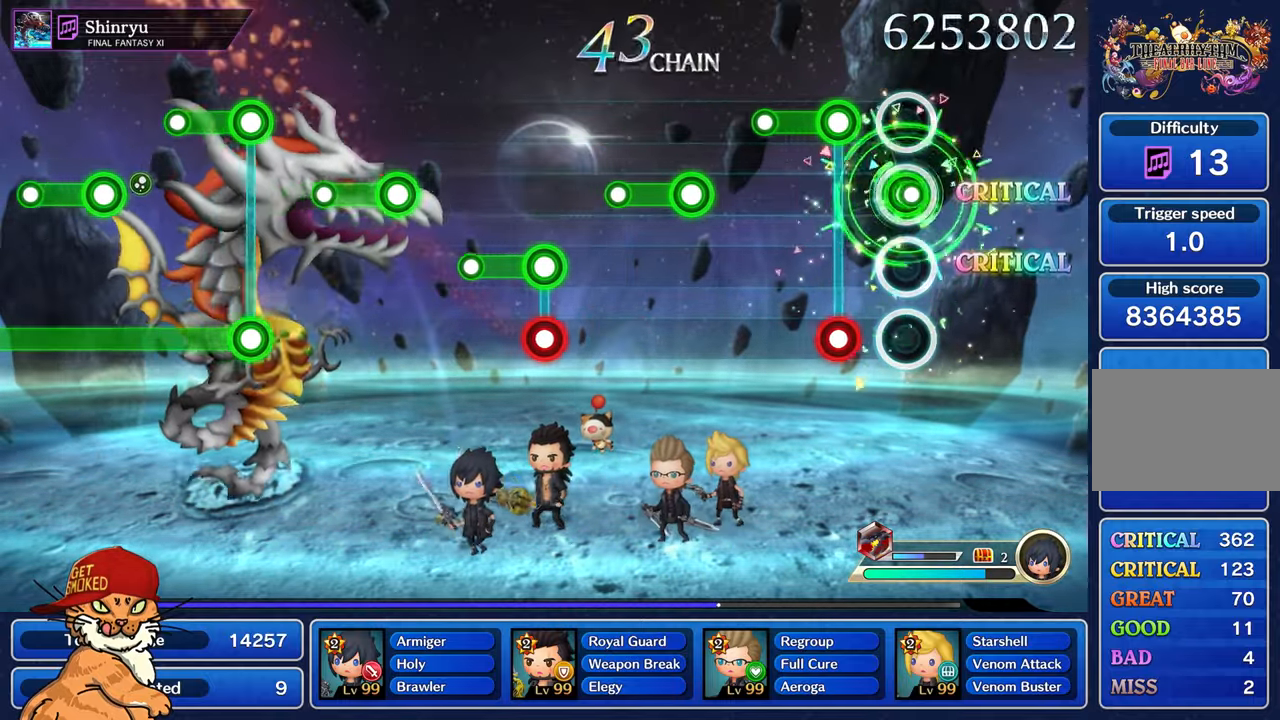
{"buttons": [], "left_stick": "center", "right_stick": "center", "events": [[17, "R1", "up"], [217, "R1", "down"], [233, "L1", "down"], [383, "L1", "up"], [433, "R1", "up"]]}
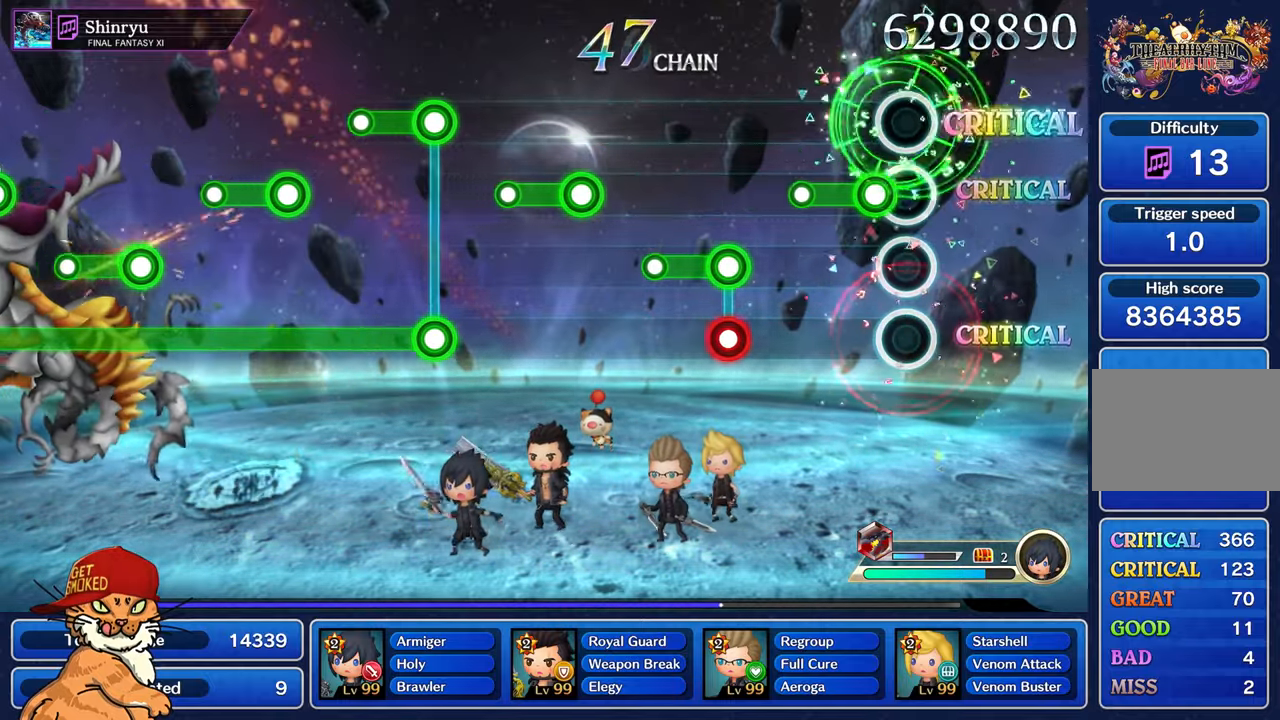
{"buttons": [], "left_stick": "center", "right_stick": "center", "events": [[133, "R1", "down"], [333, "R1", "up"]]}
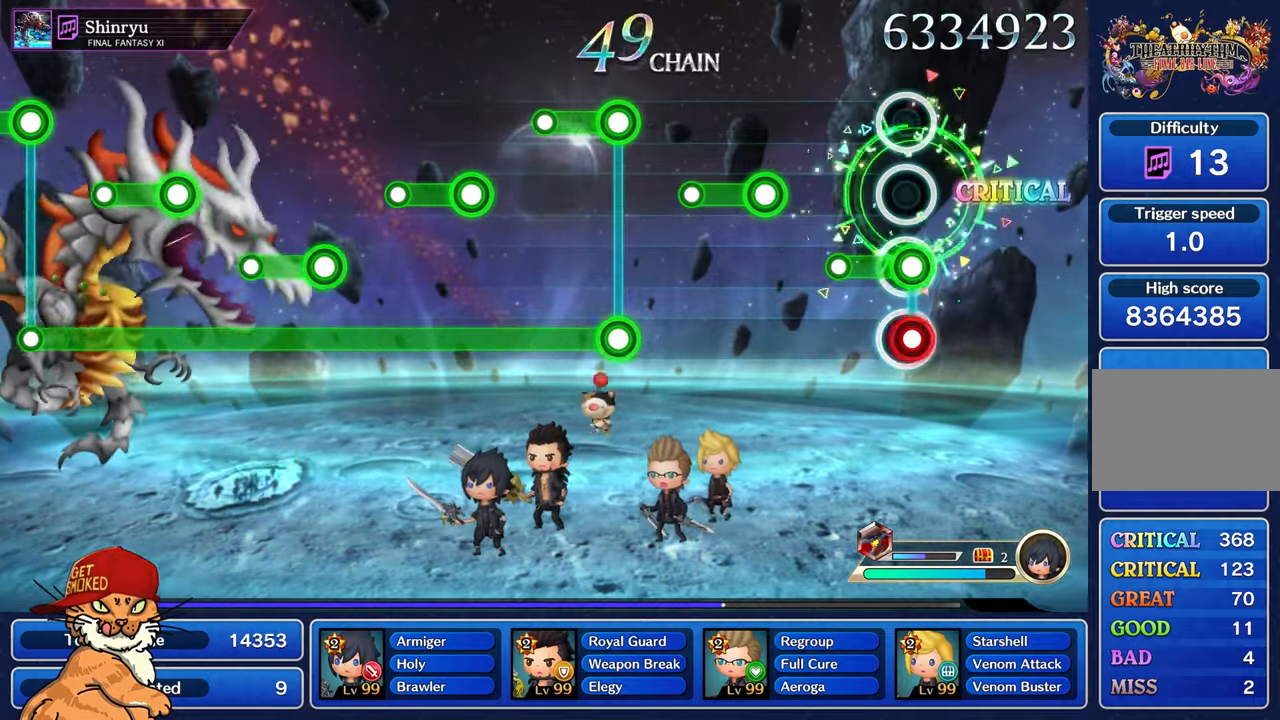
{"buttons": ["R1"], "left_stick": "center", "right_stick": "center", "events": [[50, "L1", "down"], [50, "R1", "down"], [200, "L1", "up"], [217, "R1", "up"], [450, "R1", "down"]]}
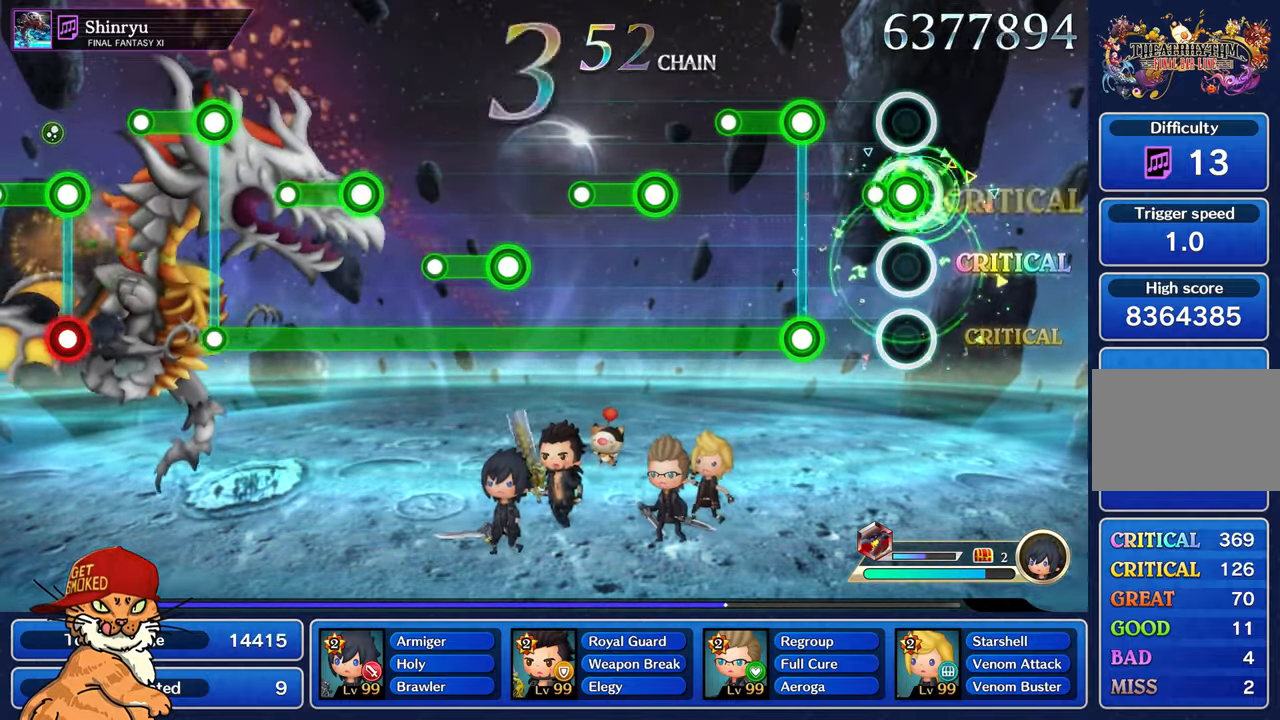
{"buttons": ["R1"], "left_stick": "center", "right_stick": "center", "events": [[100, "R1", "up"], [350, "L1", "down"], [350, "R1", "down"], [483, "L1", "up"]]}
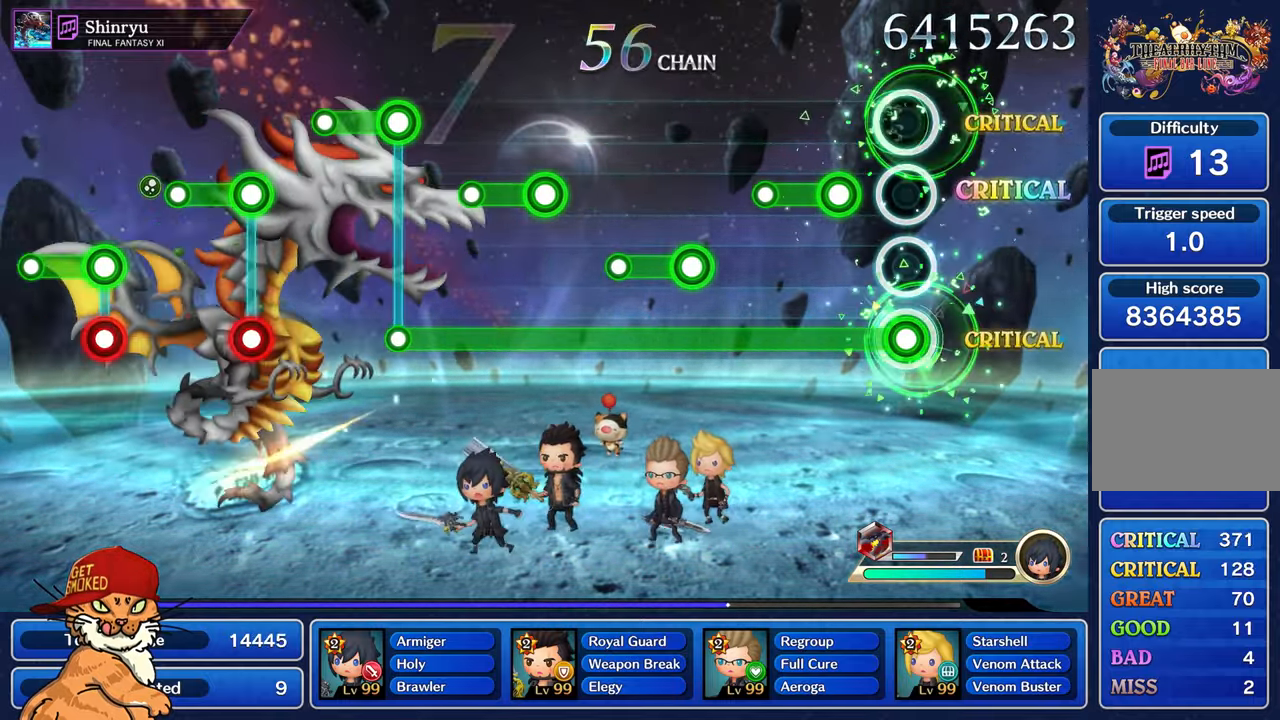
{"buttons": ["R1"], "left_stick": "center", "right_stick": "center", "events": [[233, "L1", "down"], [350, "L1", "up"]]}
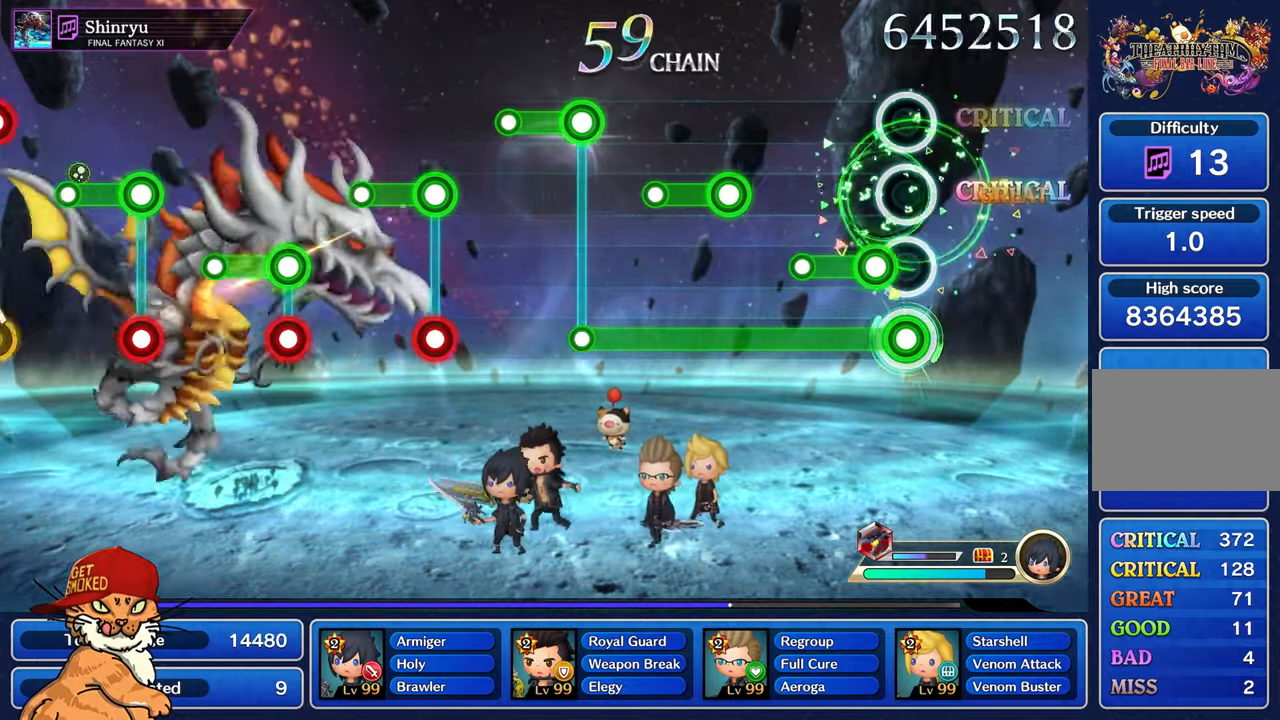
{"buttons": ["R1"], "left_stick": "center", "right_stick": "center", "events": [[117, "L1", "down"], [233, "L1", "up"]]}
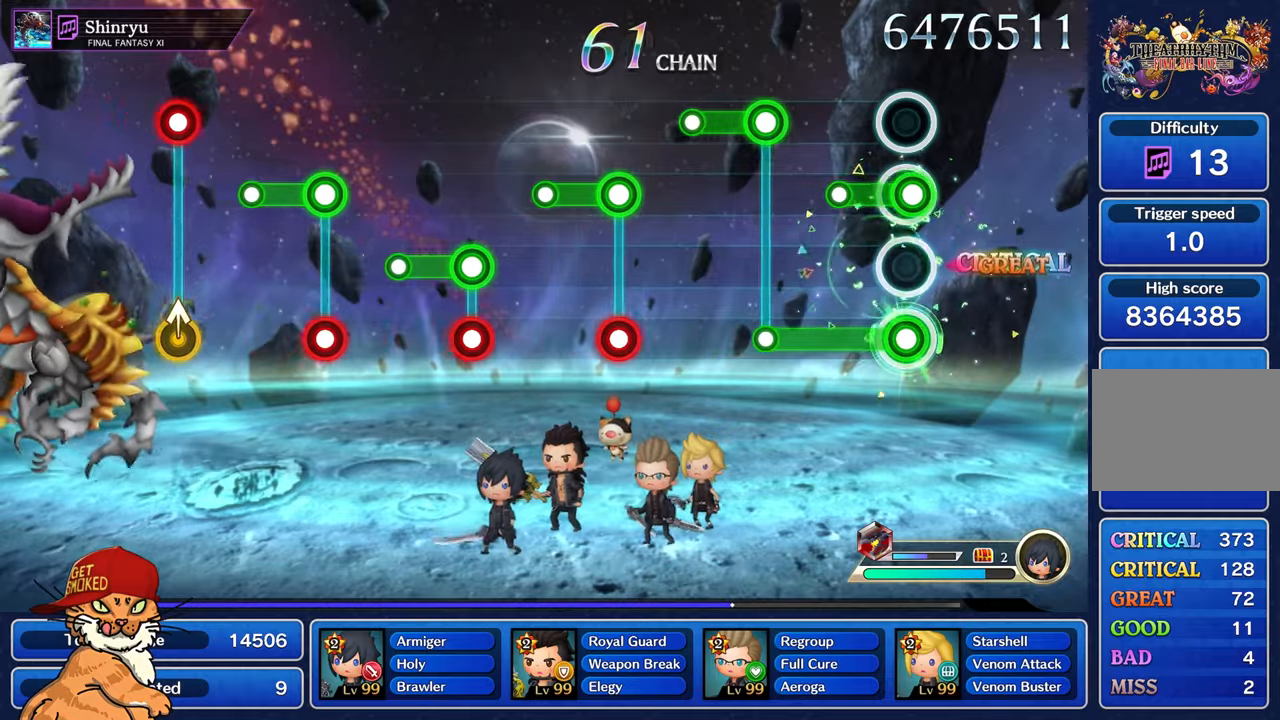
{"buttons": ["L1"], "left_stick": "center", "right_stick": "center", "events": [[17, "L1", "down"], [167, "L1", "up"], [434, "L1", "down"], [467, "R1", "up"]]}
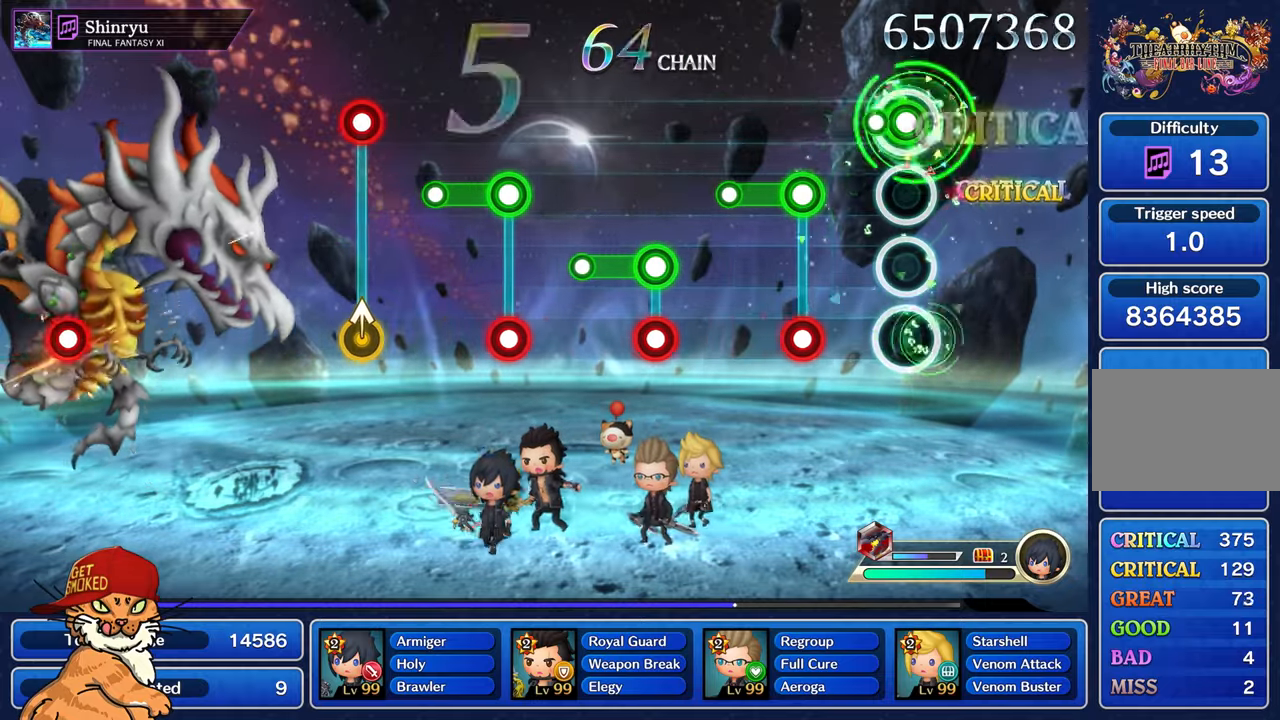
{"buttons": ["R1"], "left_stick": "center", "right_stick": "center", "events": [[50, "L1", "up"], [317, "L1", "down"], [334, "R1", "down"], [500, "L1", "up"]]}
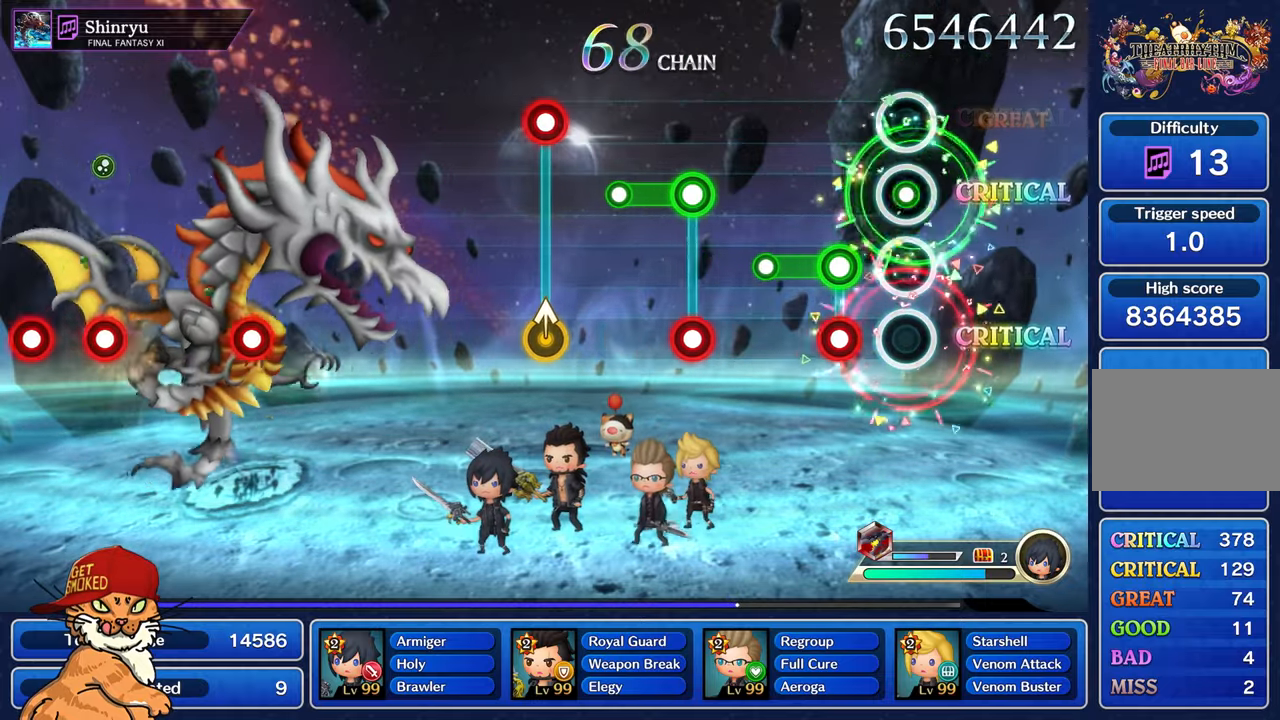
{"buttons": [], "left_stick": "center", "right_stick": "center", "events": [[17, "R1", "up"], [234, "L1", "down"], [234, "R1", "down"], [400, "L1", "up"], [417, "R1", "up"]]}
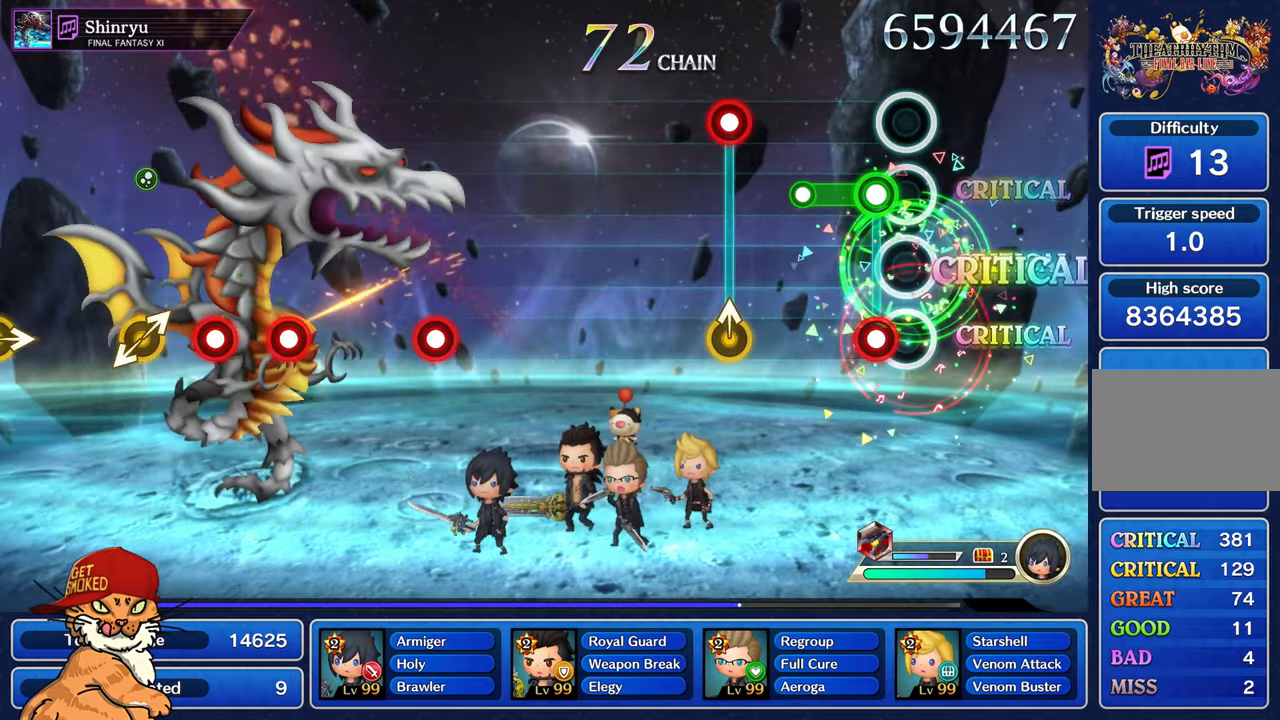
{"buttons": [], "left_stick": "center", "right_stick": "center", "events": [[134, "R1", "down"], [150, "L1", "down"], [317, "R1", "up"], [334, "L1", "up"]]}
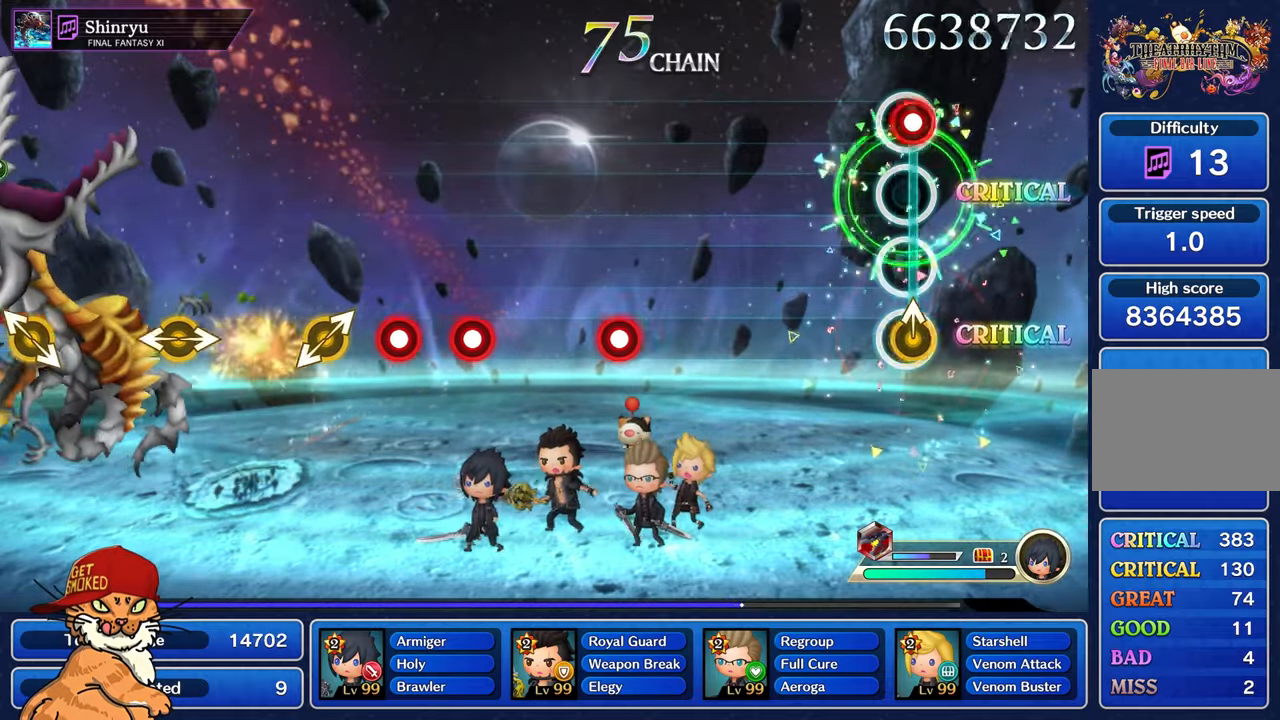
{"buttons": [], "left_stick": "center", "right_stick": "center", "events": [[17, "left_stick", "up"], [34, "R1", "down"], [150, "R1", "up"], [167, "left_stick", "center"]]}
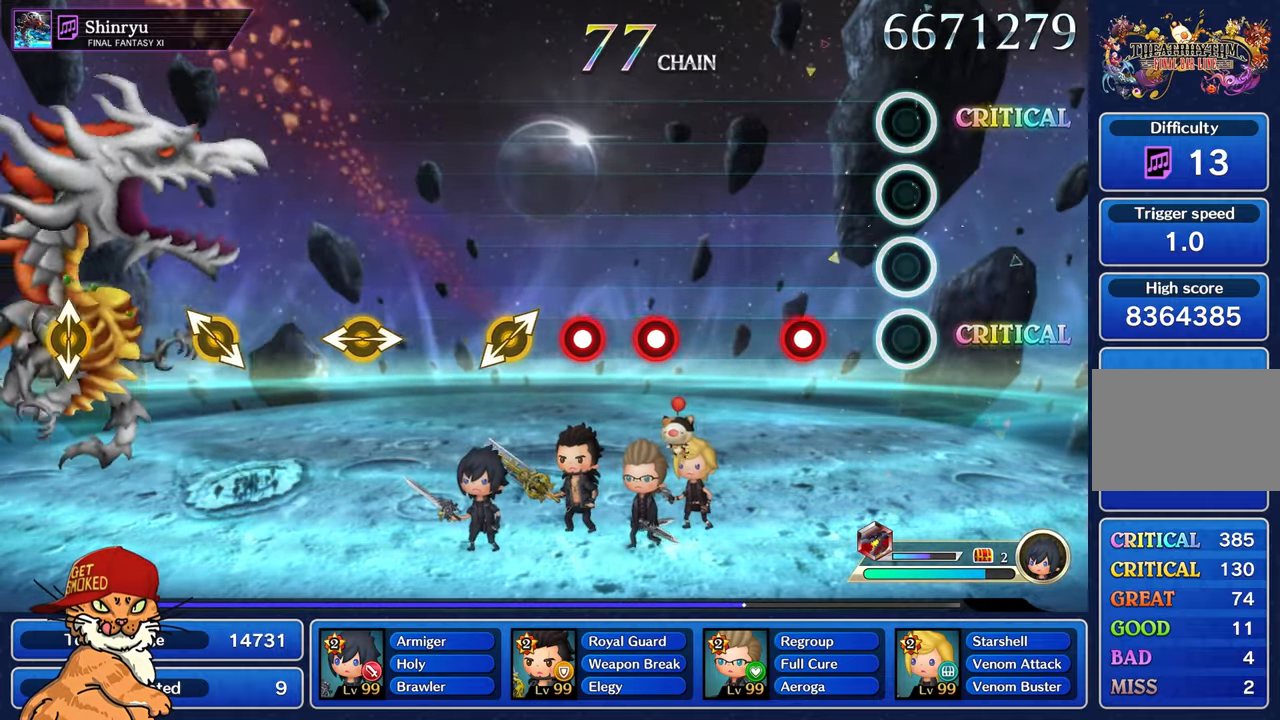
{"buttons": [], "left_stick": "center", "right_stick": "center", "events": [[350, "R1", "down"], [467, "R1", "up"]]}
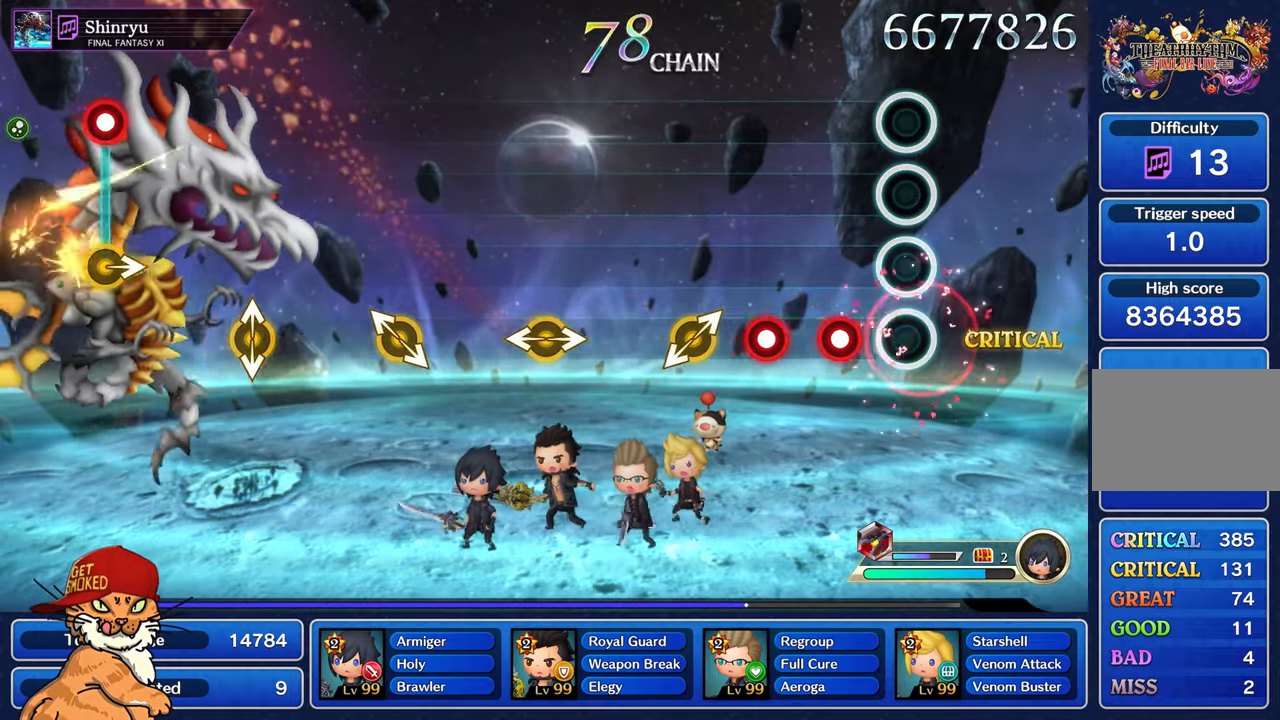
{"buttons": ["R1"], "left_stick": "center", "right_stick": "center", "events": [[234, "R1", "down"], [317, "R1", "up"], [434, "R1", "down"]]}
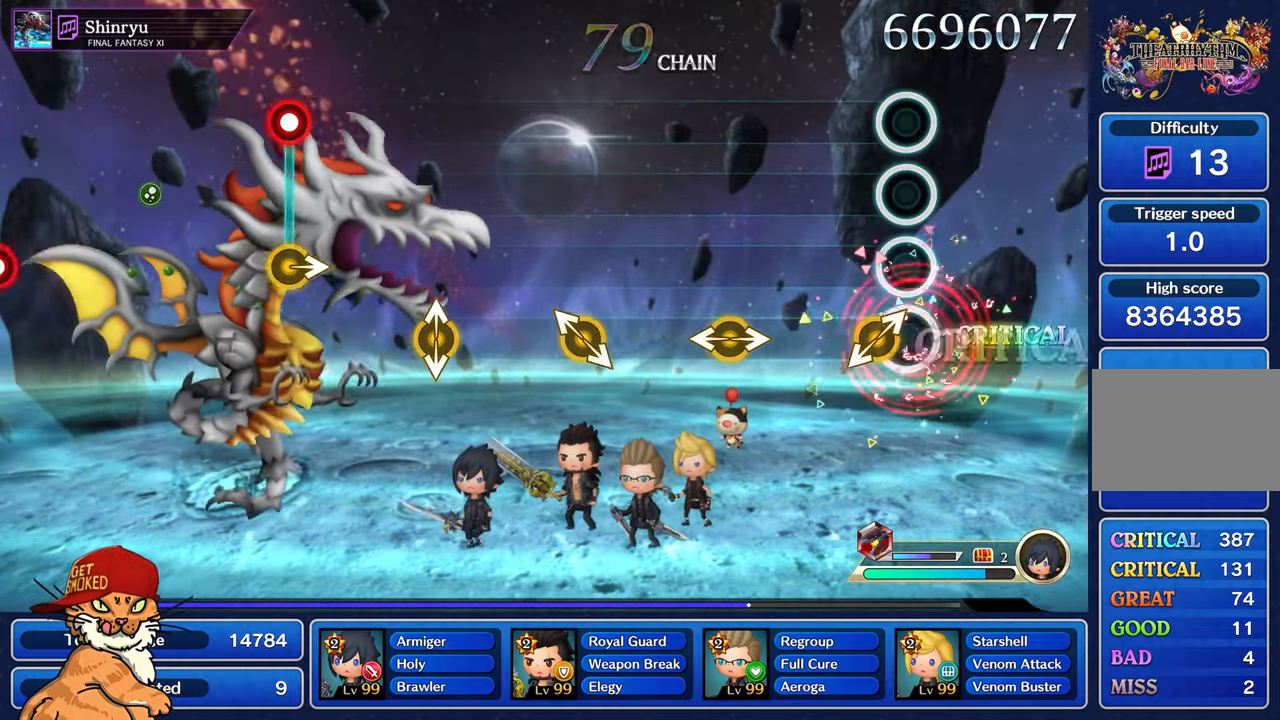
{"buttons": [], "left_stick": "center", "right_stick": "center", "events": [[34, "R1", "up"], [117, "left_stick", "left"], [134, "right_stick", "right"], [284, "left_stick", "center"], [284, "right_stick", "center"]]}
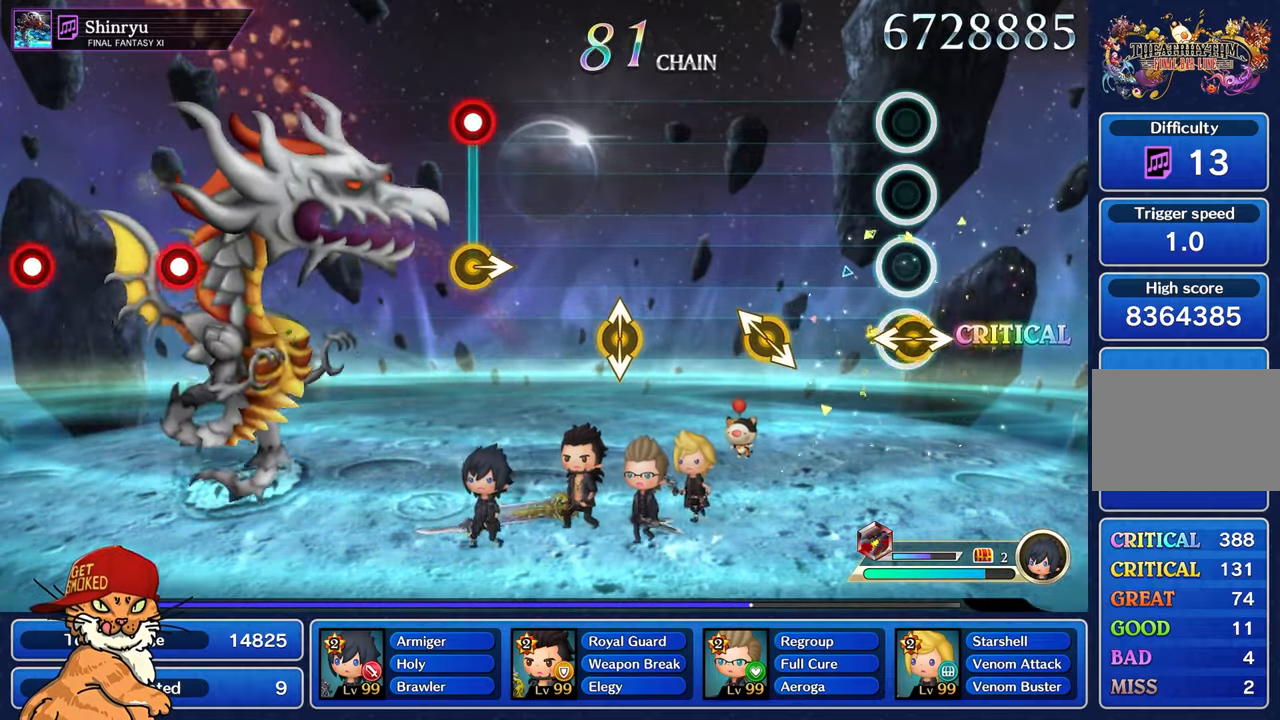
{"buttons": [], "left_stick": "up-left", "right_stick": "center", "events": [[34, "right_stick", "right"], [50, "left_stick", "left"], [200, "right_stick", "center"], [250, "left_stick", "center"], [434, "left_stick", "up-left"]]}
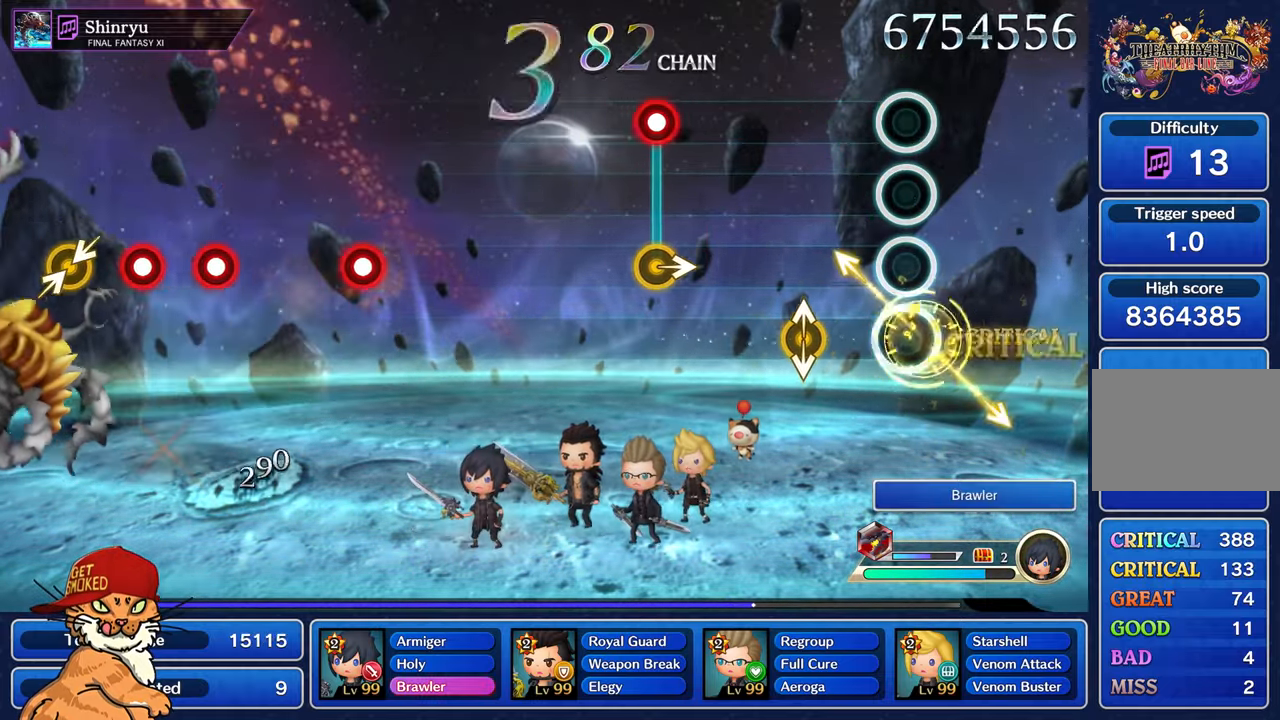
{"buttons": [], "left_stick": "up", "right_stick": "center", "events": [[117, "left_stick", "center"], [334, "left_stick", "up"]]}
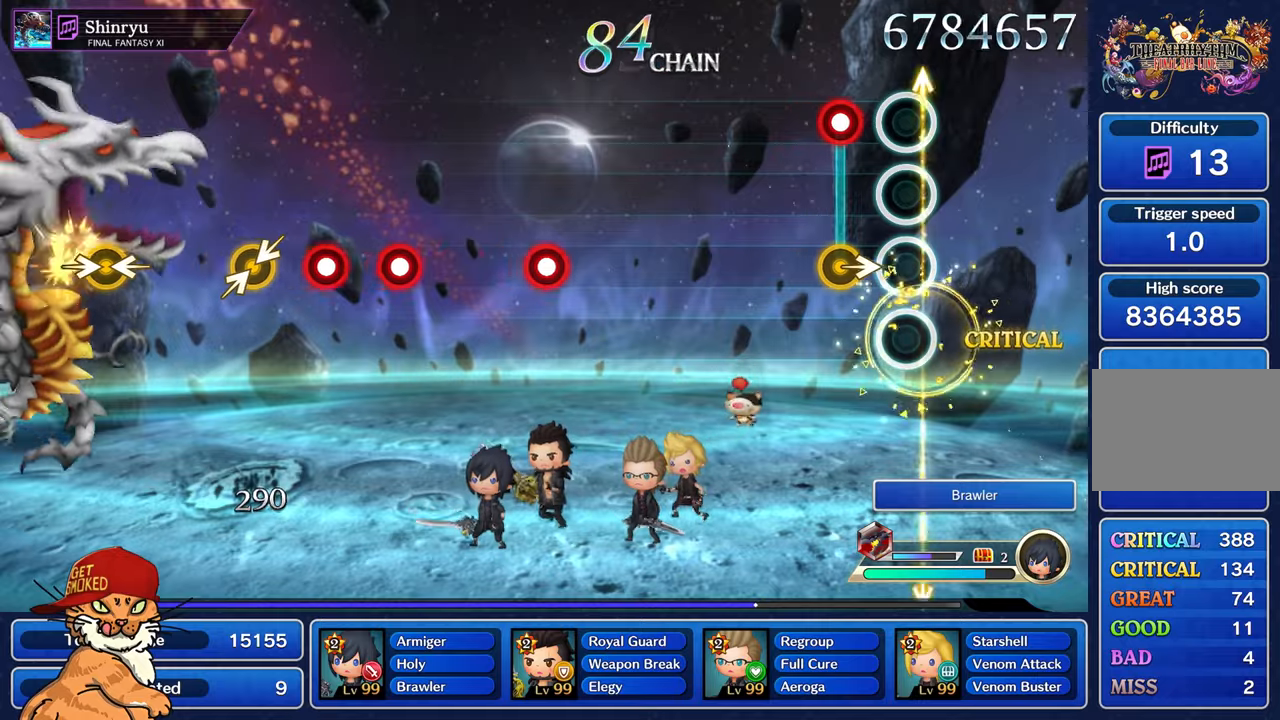
{"buttons": [], "left_stick": "center", "right_stick": "center"}
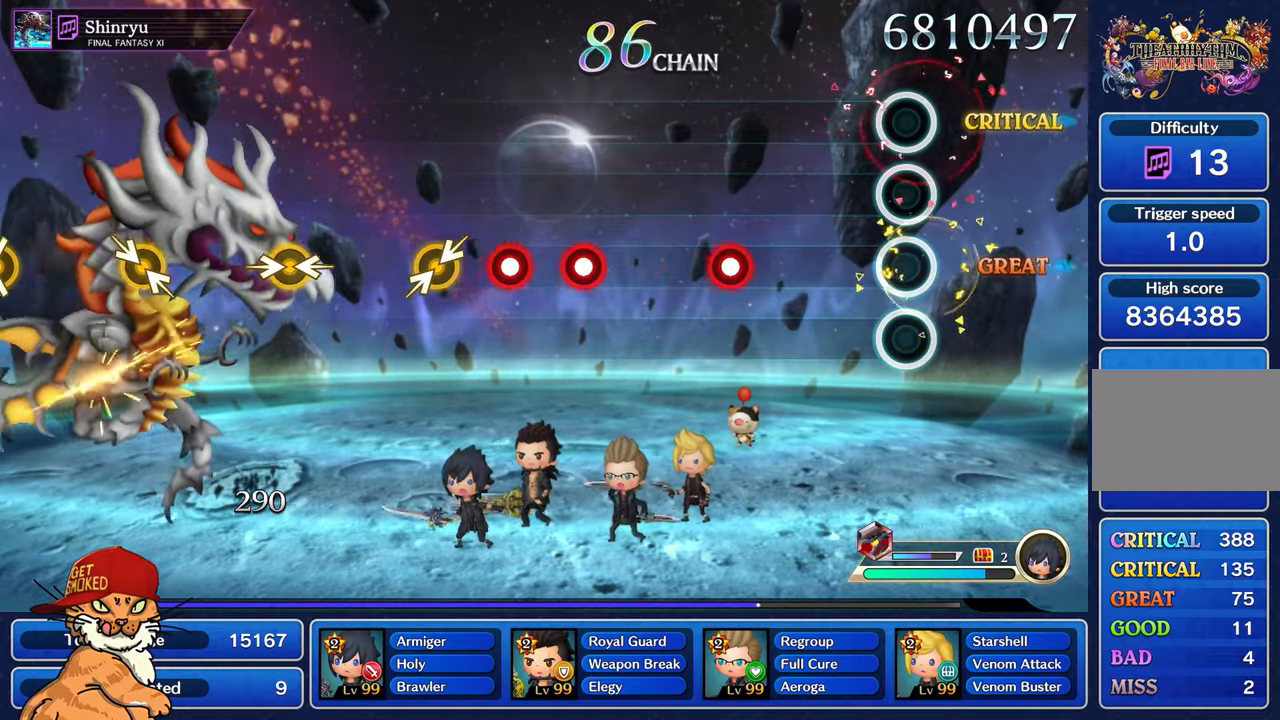
{"buttons": [], "left_stick": "center", "right_stick": "center", "events": []}